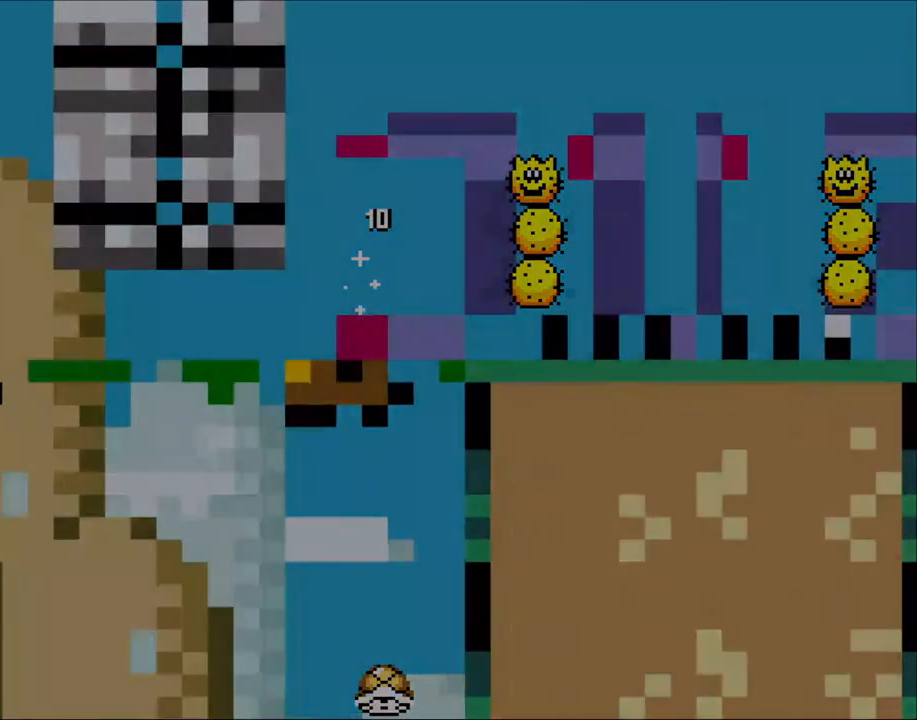
Gameplay with a controller (Nintendo layout); each line is a JSON object with the inputs held at the frame after it. "events" lists button and stick changes between this image and that frame as [ms after this image, input, new state], when the widget could be followed in between. Not read: L3 R3.
{"buttons": ["X"], "events": [[133, "B", "down"], [133, "Y", "down"], [267, "B", "up"], [417, "X", "down"], [417, "Y", "up"]]}
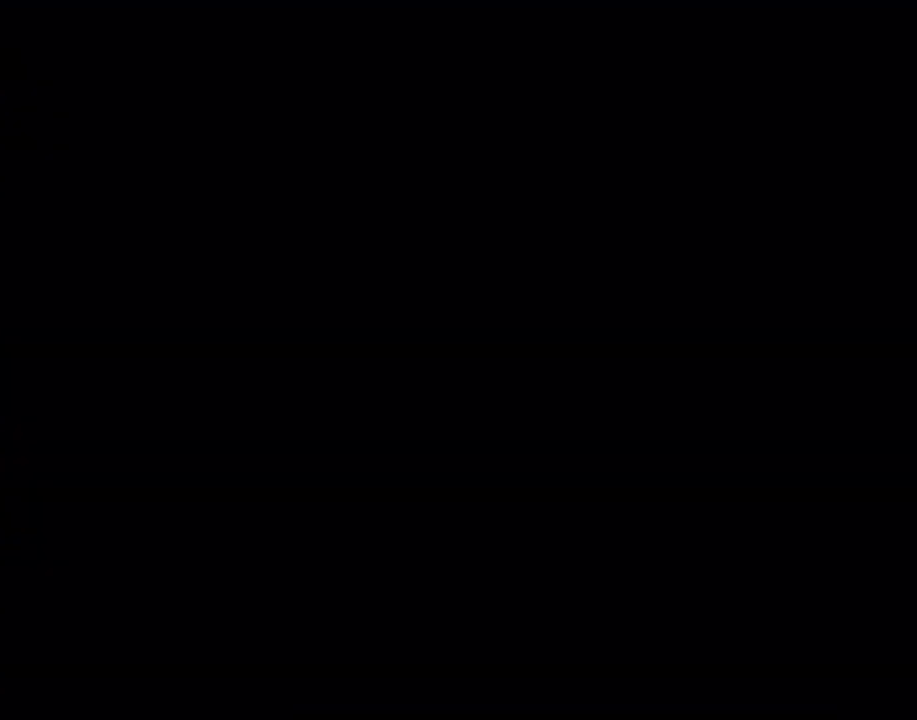
{"buttons": ["X"], "events": []}
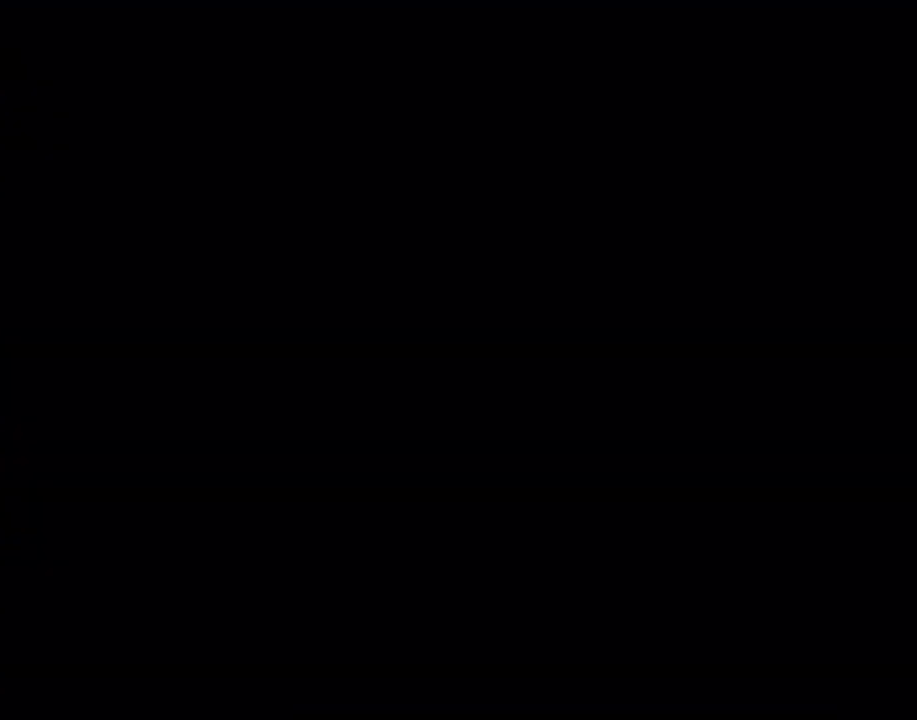
{"buttons": ["X"], "events": []}
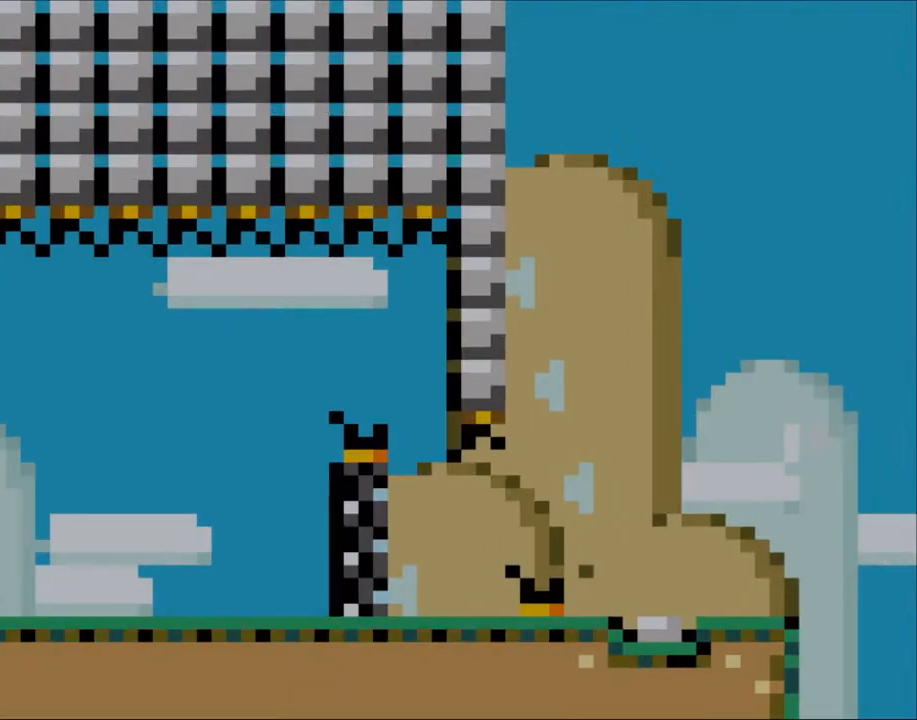
{"buttons": ["X"], "events": []}
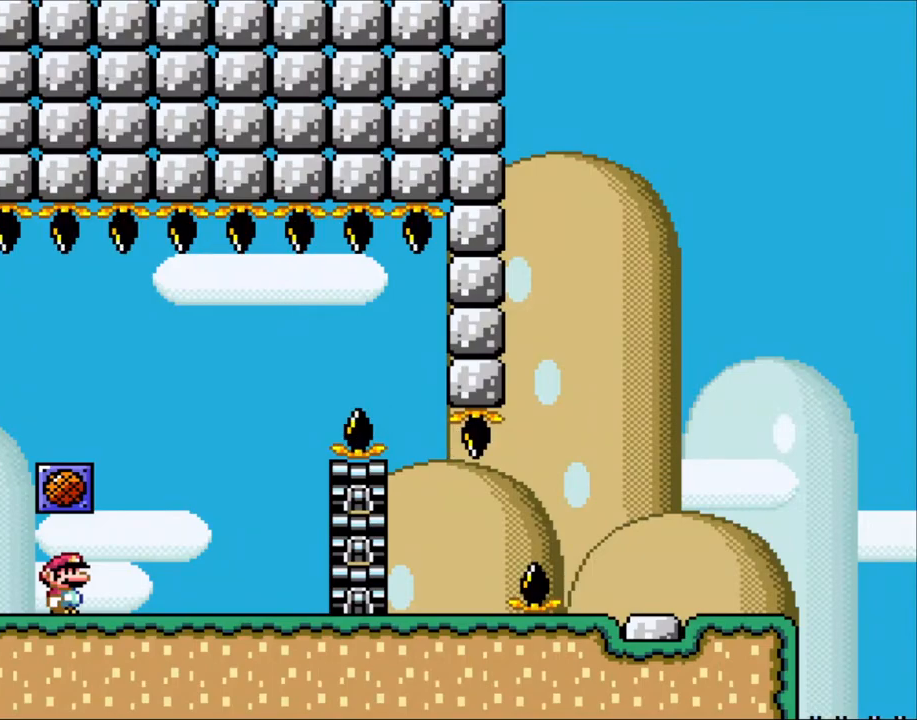
{"buttons": ["X", "DPAD_RIGHT"], "events": [[233, "DPAD_RIGHT", "down"]]}
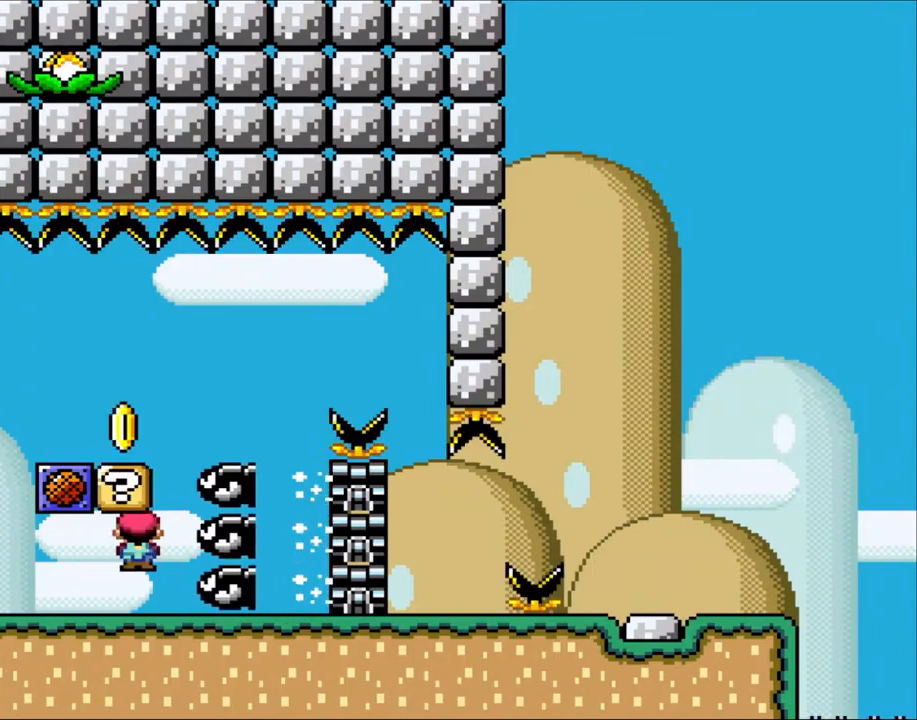
{"buttons": ["X", "DPAD_RIGHT"], "events": [[33, "DPAD_LEFT", "down"], [33, "DPAD_RIGHT", "up"], [67, "A", "down"], [200, "A", "up"], [200, "DPAD_LEFT", "up"], [200, "DPAD_RIGHT", "down"]]}
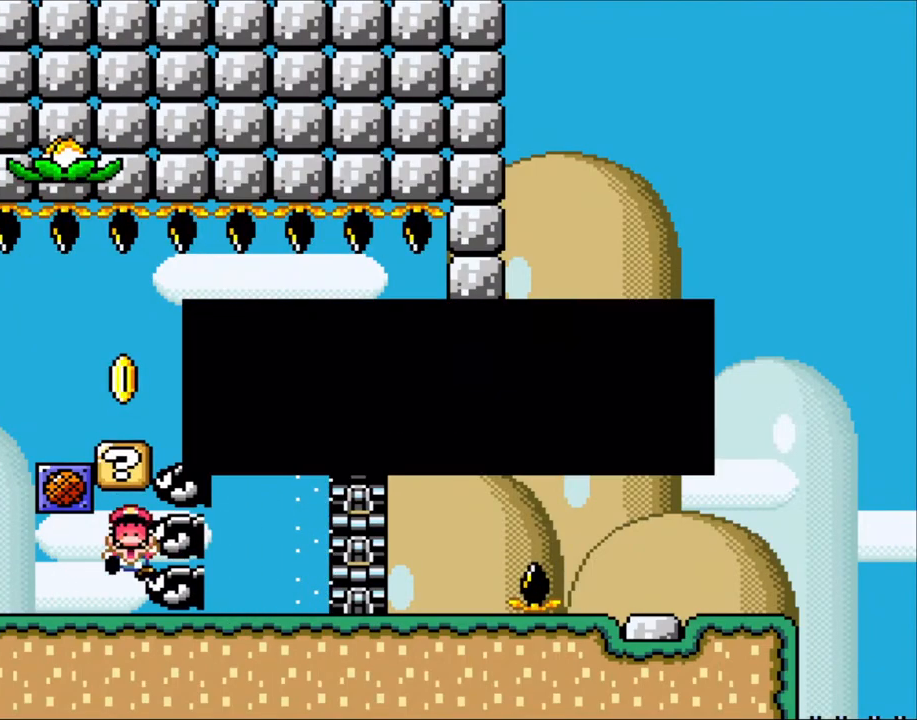
{"buttons": ["X", "DPAD_RIGHT"], "events": [[100, "A", "down"], [117, "DPAD_RIGHT", "up"], [233, "A", "up"], [300, "A", "down"], [417, "A", "up"], [500, "DPAD_RIGHT", "down"]]}
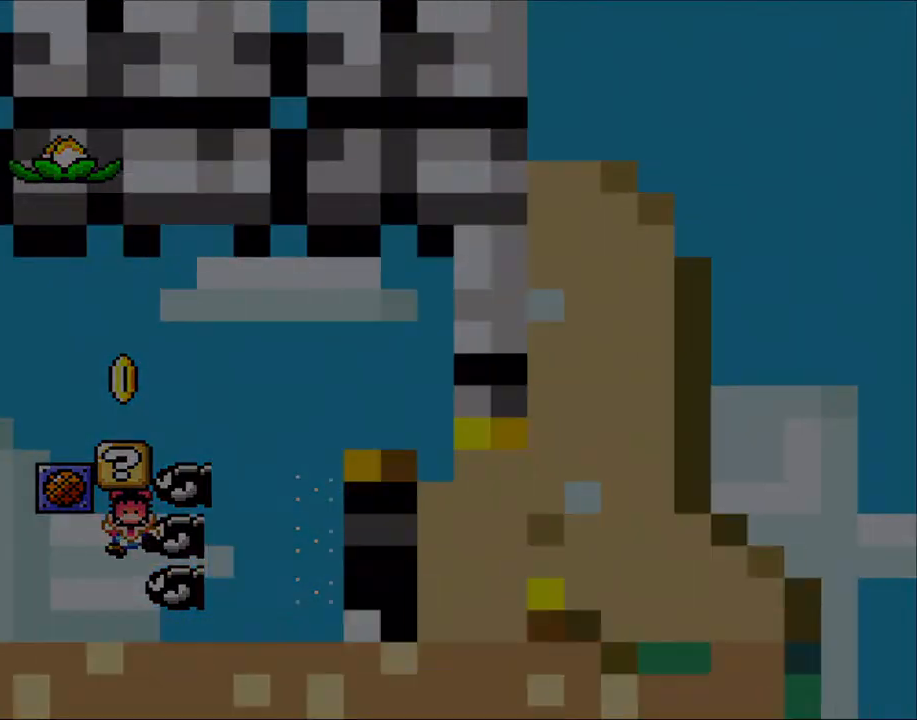
{"buttons": ["X", "DPAD_RIGHT"], "events": [[233, "DPAD_RIGHT", "up"], [350, "DPAD_RIGHT", "down"]]}
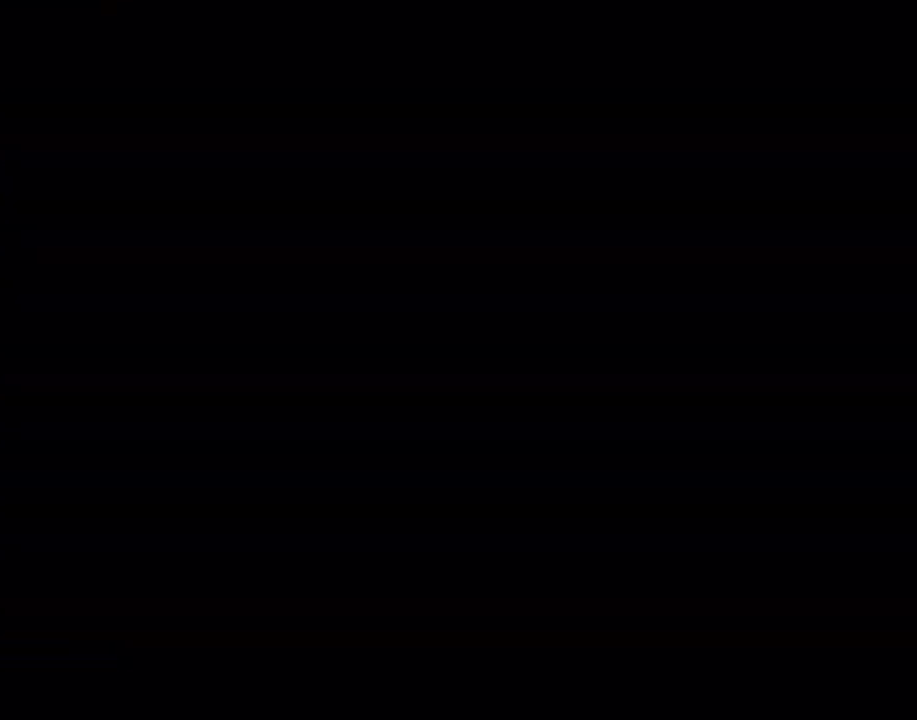
{"buttons": ["X", "DPAD_RIGHT"], "events": []}
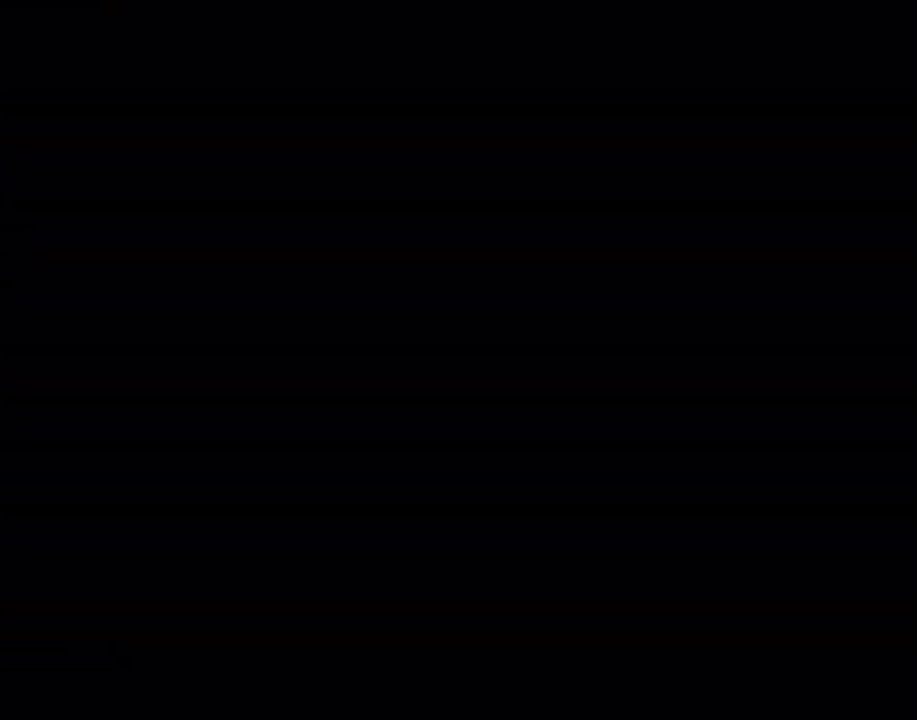
{"buttons": ["X", "DPAD_RIGHT"], "events": []}
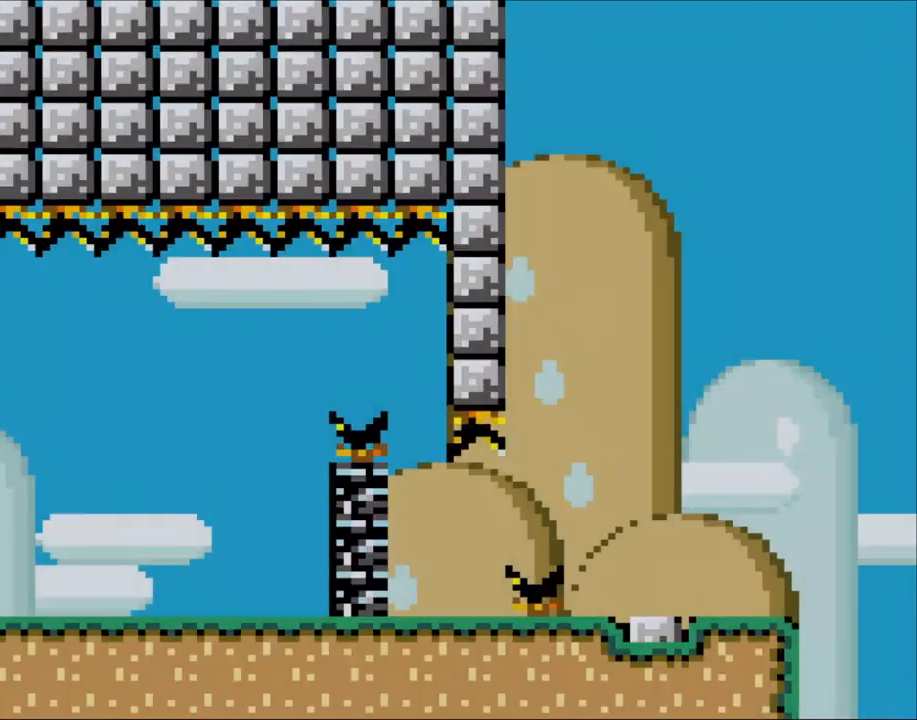
{"buttons": ["X", "DPAD_RIGHT"], "events": []}
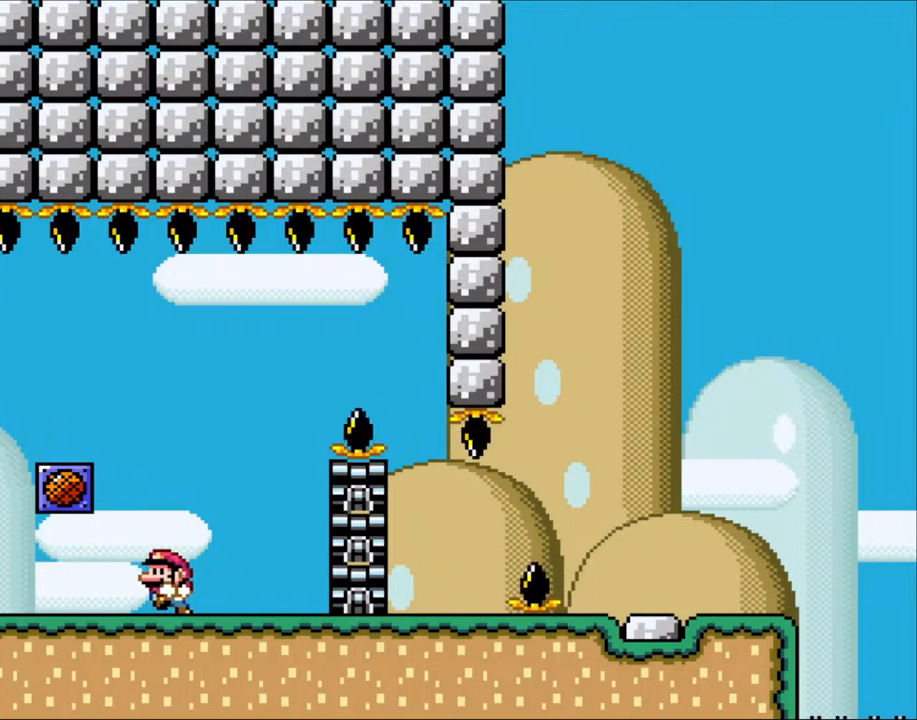
{"buttons": ["A", "X", "DPAD_LEFT"], "events": [[100, "DPAD_LEFT", "down"], [100, "DPAD_RIGHT", "up"], [233, "DPAD_LEFT", "up"], [417, "DPAD_LEFT", "down"], [450, "A", "down"]]}
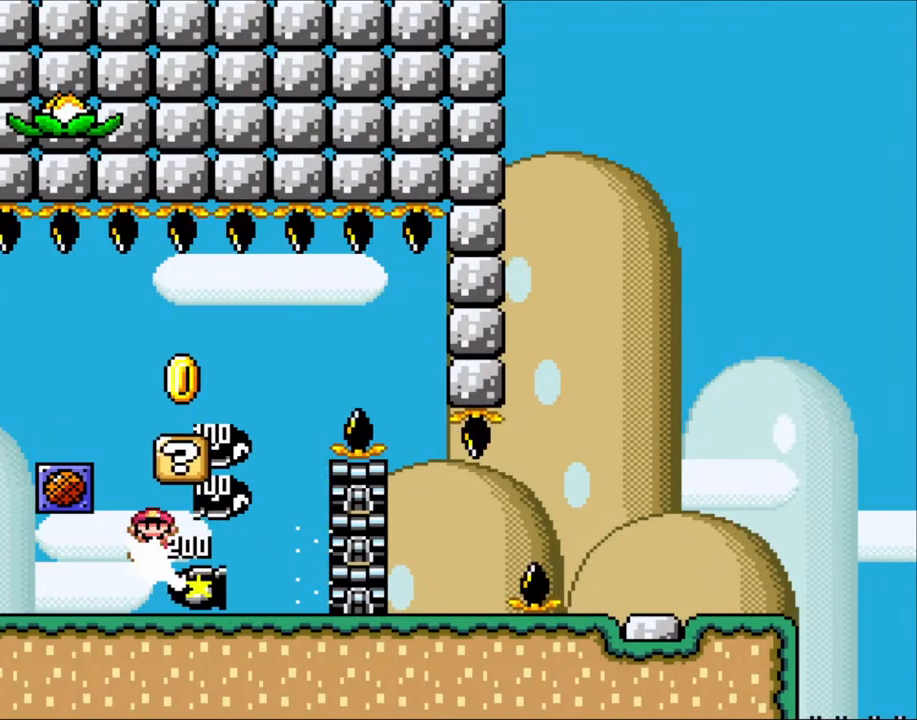
{"buttons": ["X", "DPAD_RIGHT"], "events": [[67, "DPAD_LEFT", "up"], [100, "DPAD_RIGHT", "down"], [150, "A", "up"]]}
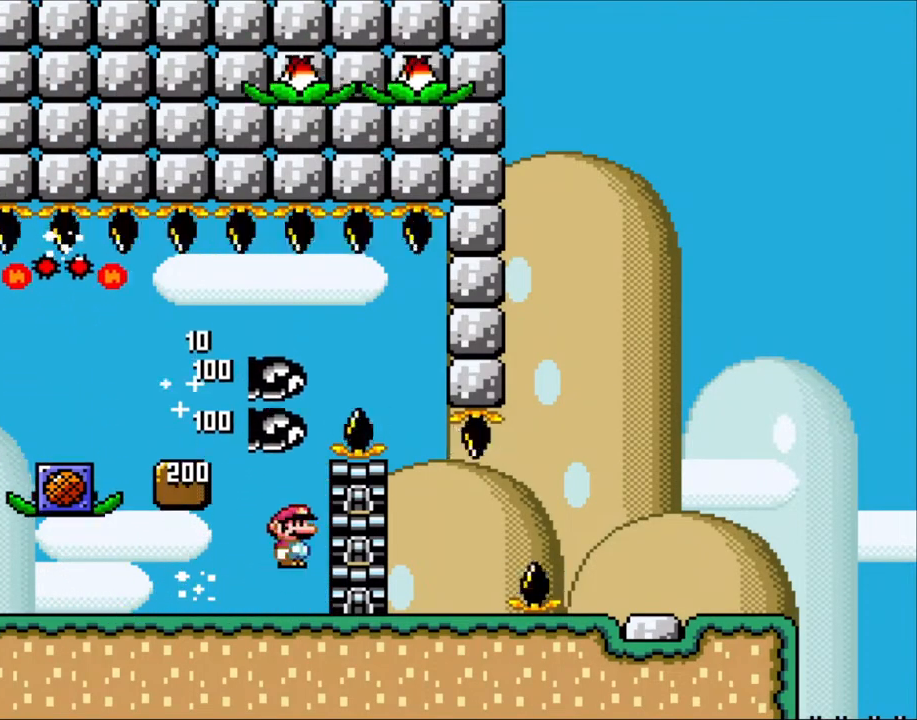
{"buttons": ["A", "X", "DPAD_LEFT"], "events": [[50, "A", "down"], [50, "DPAD_LEFT", "down"], [50, "DPAD_RIGHT", "up"], [167, "A", "up"], [250, "A", "down"]]}
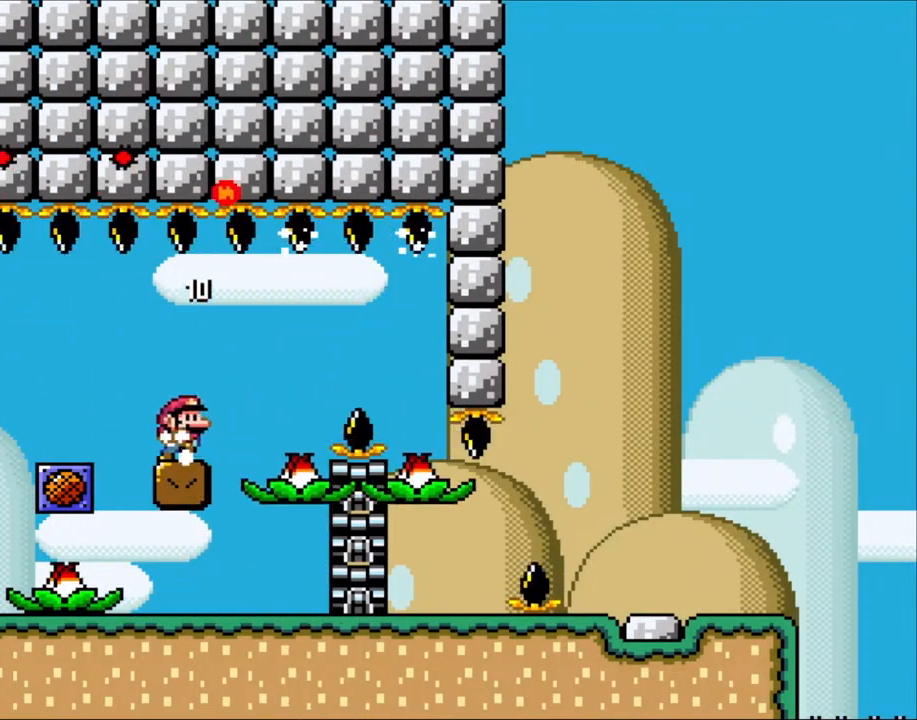
{"buttons": ["X"], "events": [[33, "DPAD_LEFT", "up"], [67, "DPAD_RIGHT", "down"], [183, "A", "up"], [183, "DPAD_RIGHT", "up"]]}
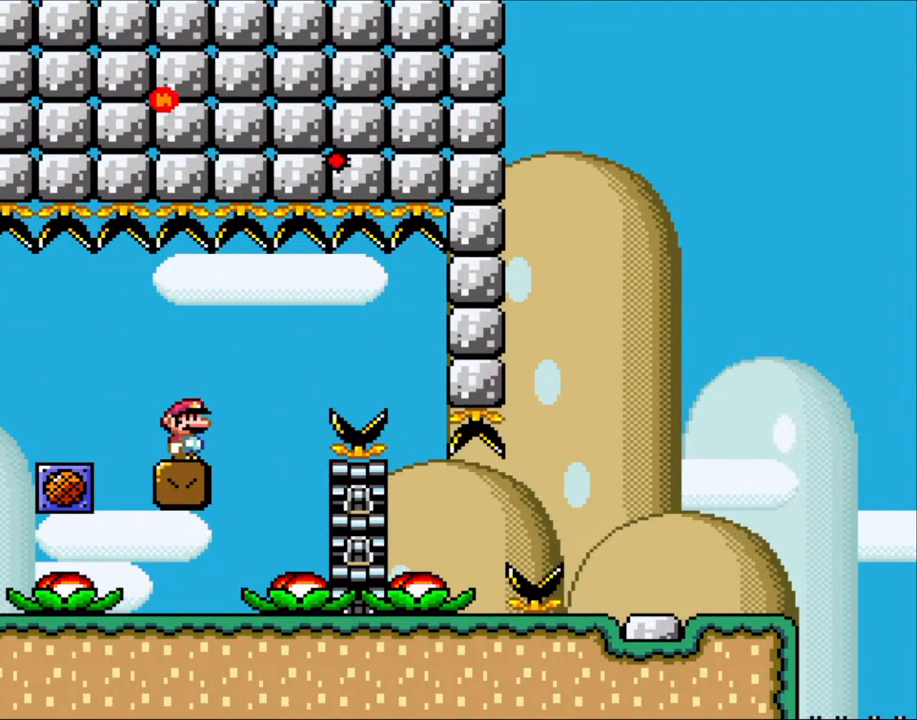
{"buttons": ["X"], "events": []}
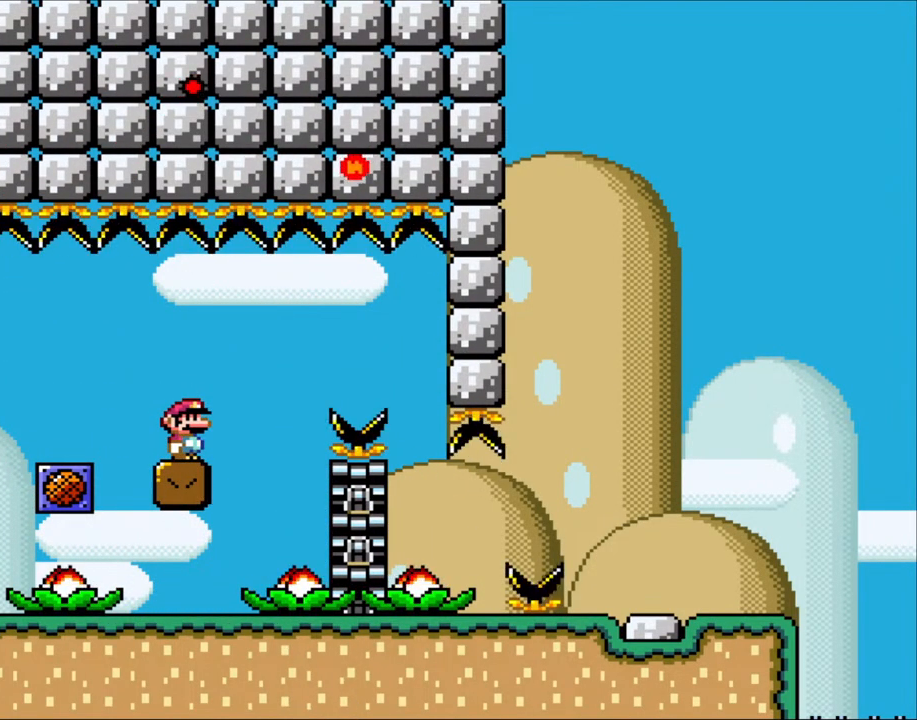
{"buttons": ["X"], "events": []}
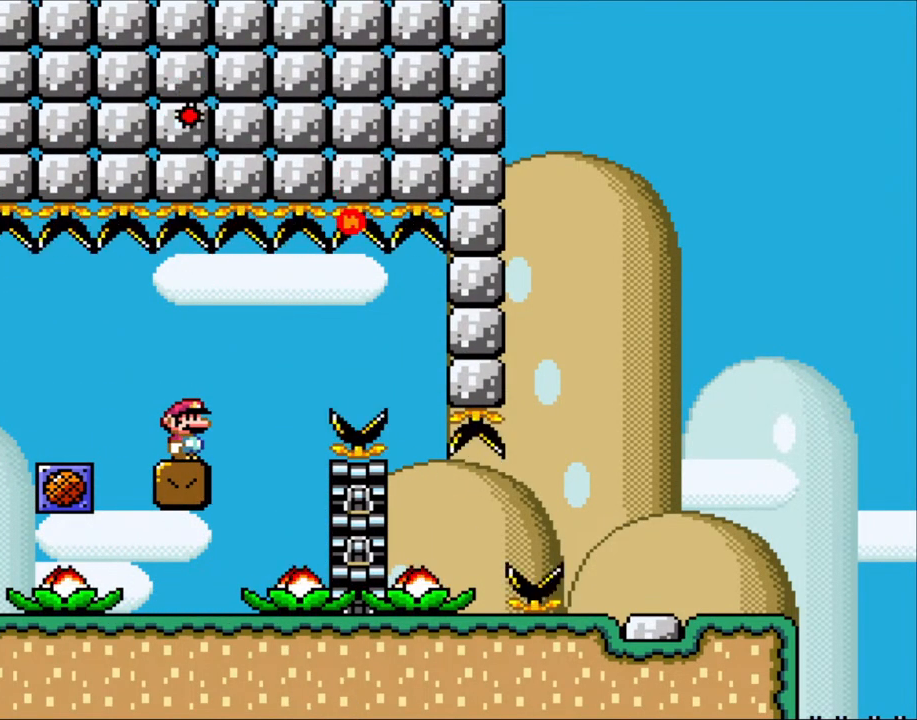
{"buttons": ["X"], "events": []}
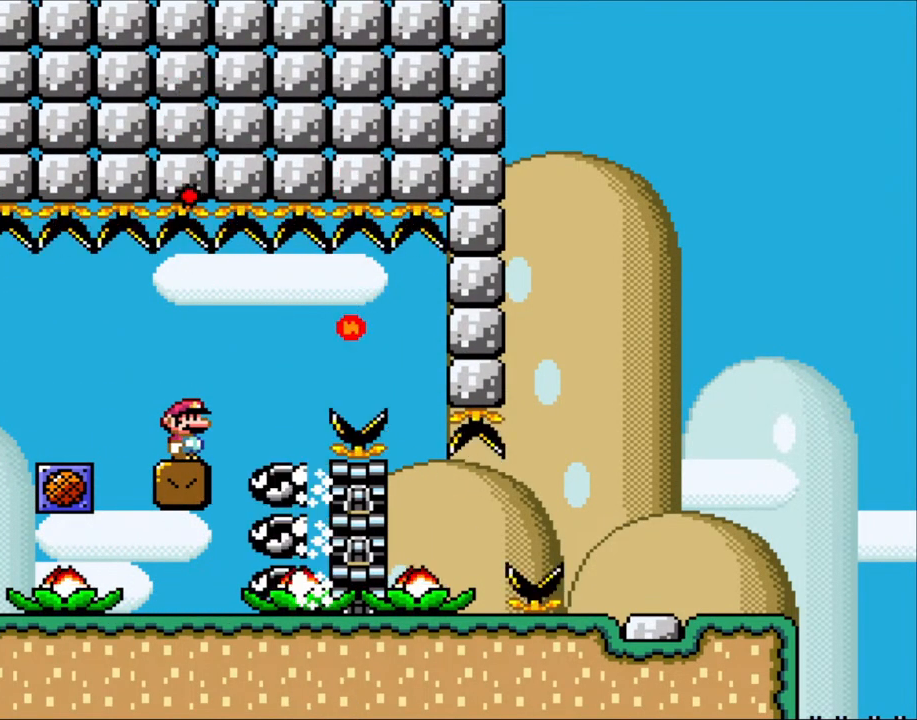
{"buttons": ["A", "X", "DPAD_RIGHT"], "events": [[150, "DPAD_RIGHT", "down"], [450, "A", "down"]]}
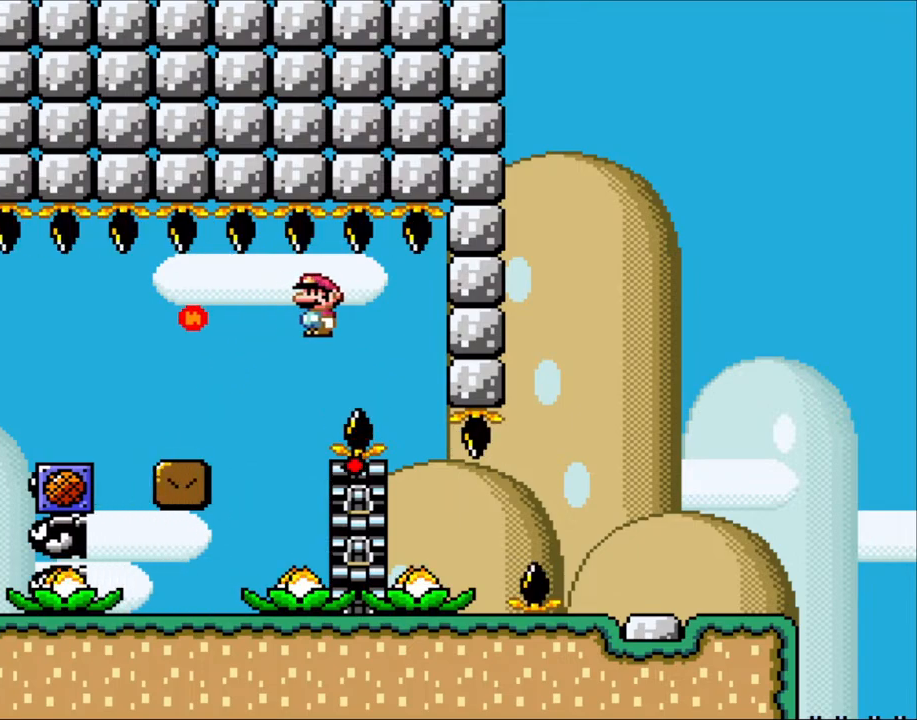
{"buttons": ["X", "DPAD_RIGHT"], "events": [[167, "DPAD_RIGHT", "up"], [367, "A", "up"], [467, "DPAD_RIGHT", "down"]]}
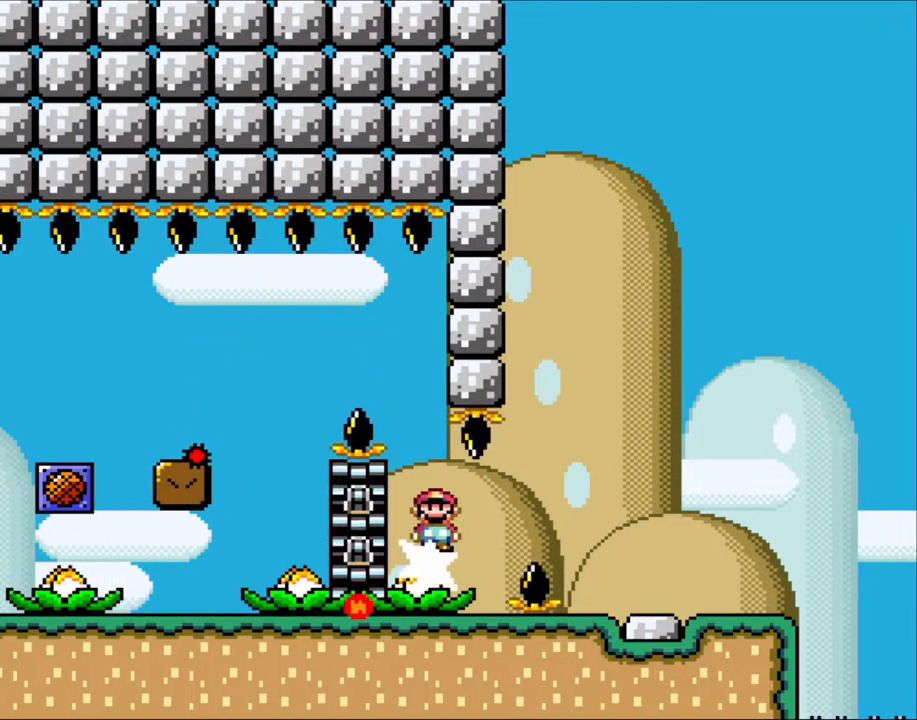
{"buttons": ["A", "X", "DPAD_RIGHT"], "events": [[100, "A", "down"]]}
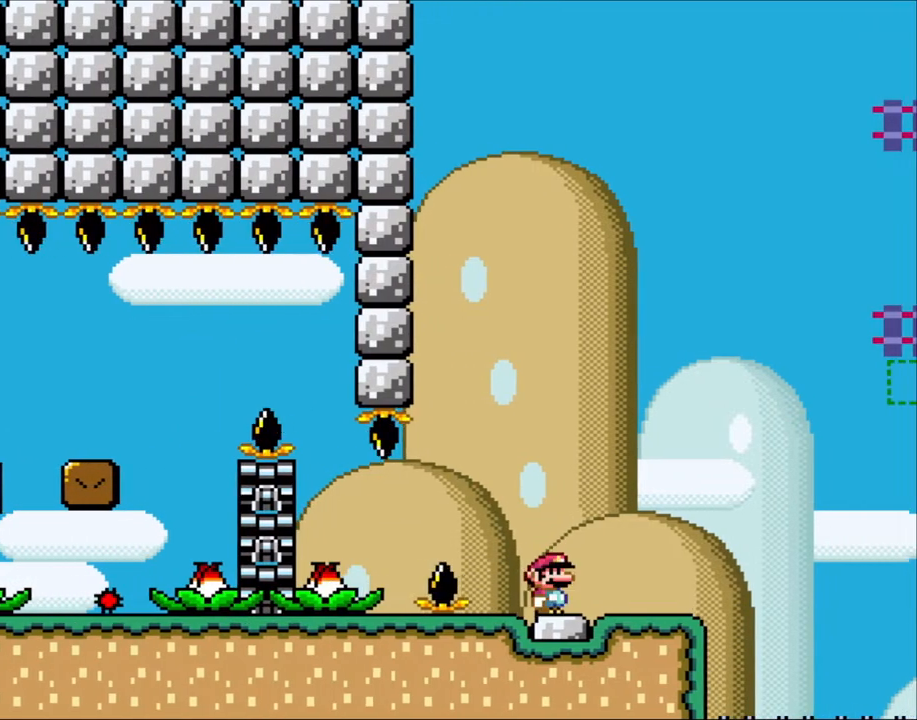
{"buttons": ["Y", "DPAD_RIGHT"], "events": [[150, "A", "up"], [183, "DPAD_RIGHT", "up"], [233, "DPAD_LEFT", "down"], [350, "DPAD_LEFT", "up"], [350, "X", "up"], [350, "Y", "down"], [383, "DPAD_RIGHT", "down"]]}
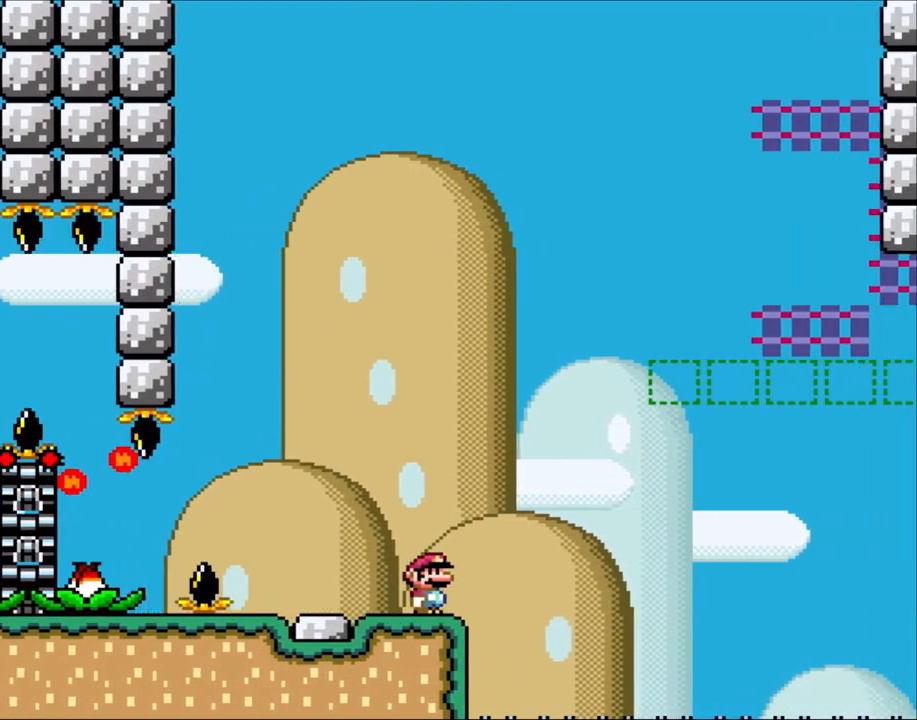
{"buttons": ["Y", "DPAD_RIGHT"], "events": [[100, "DPAD_RIGHT", "up"], [500, "DPAD_RIGHT", "down"]]}
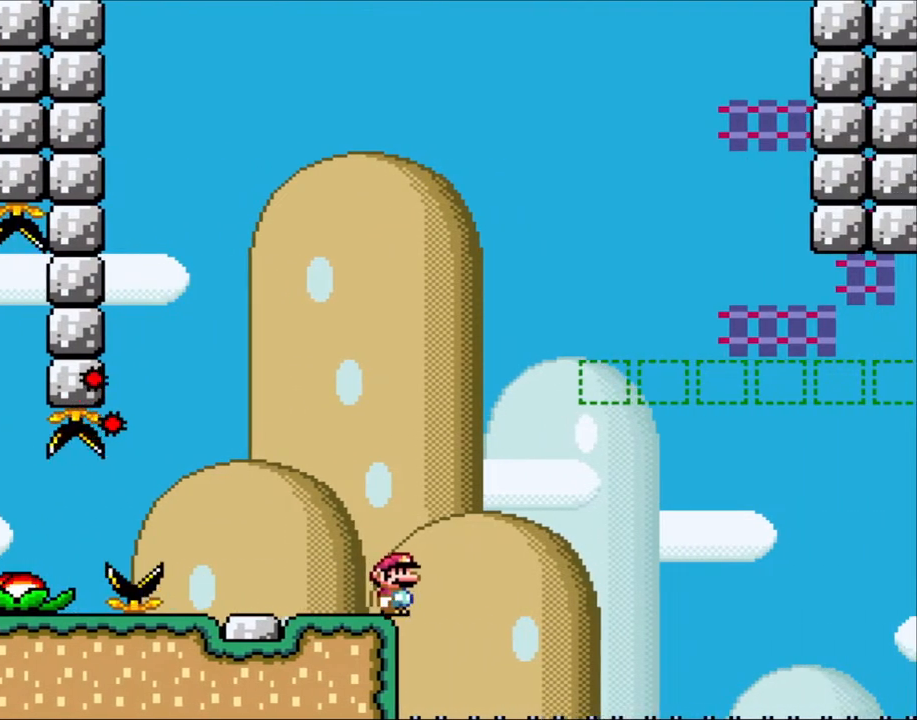
{"buttons": ["Y"], "events": [[67, "DPAD_RIGHT", "up"]]}
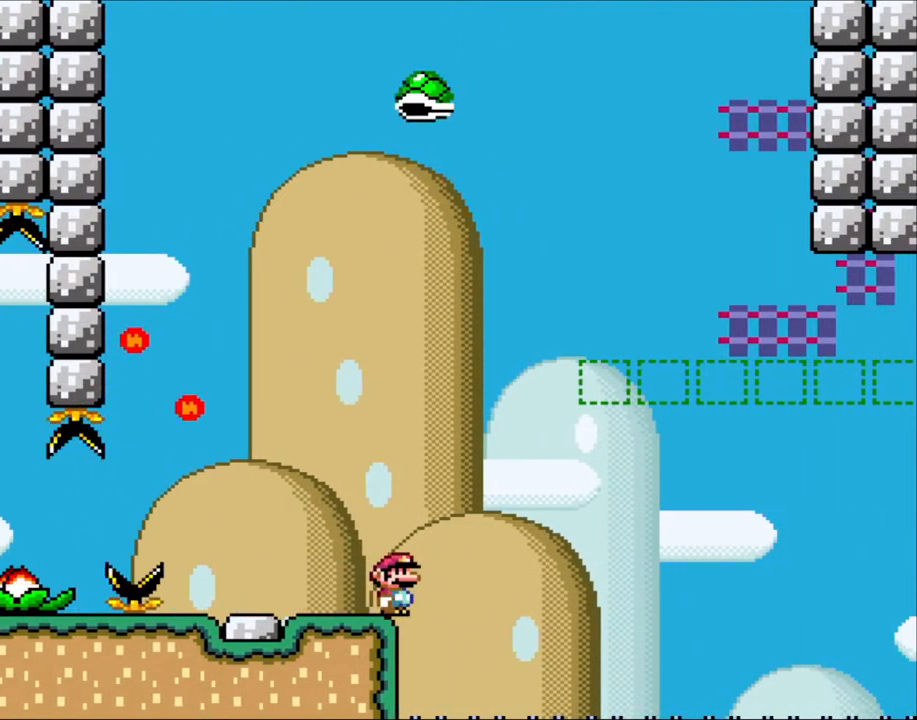
{"buttons": ["B", "Y", "DPAD_RIGHT"], "events": [[317, "DPAD_RIGHT", "down"], [383, "B", "down"]]}
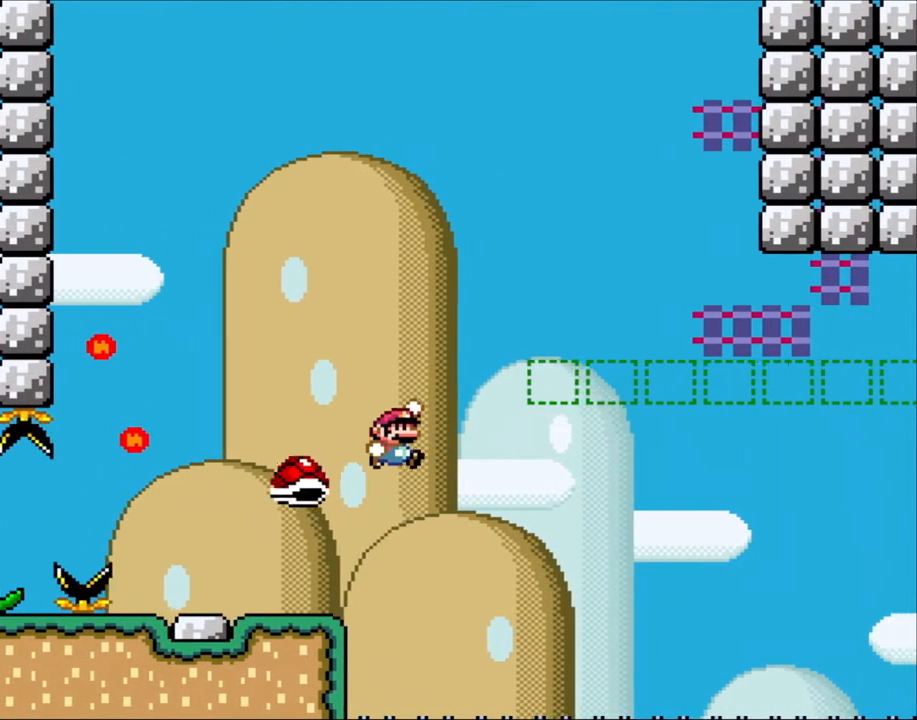
{"buttons": ["B", "Y", "DPAD_LEFT"], "events": [[33, "B", "up"], [100, "B", "down"], [300, "B", "up"], [400, "DPAD_LEFT", "down"], [400, "DPAD_RIGHT", "up"], [467, "B", "down"]]}
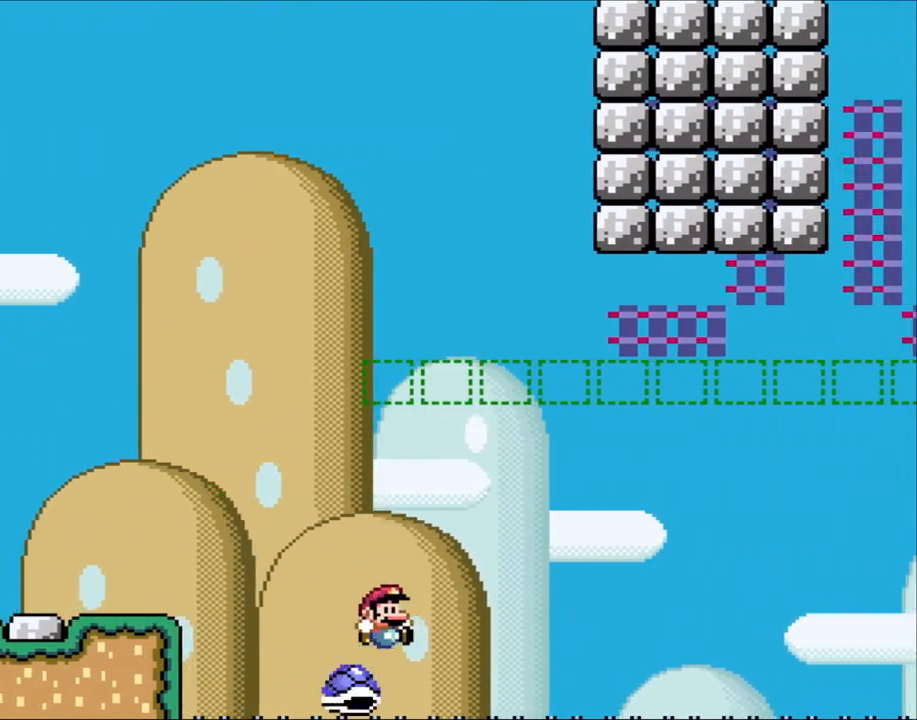
{"buttons": ["B", "Y", "DPAD_RIGHT"], "events": [[100, "DPAD_LEFT", "up"], [117, "DPAD_RIGHT", "down"]]}
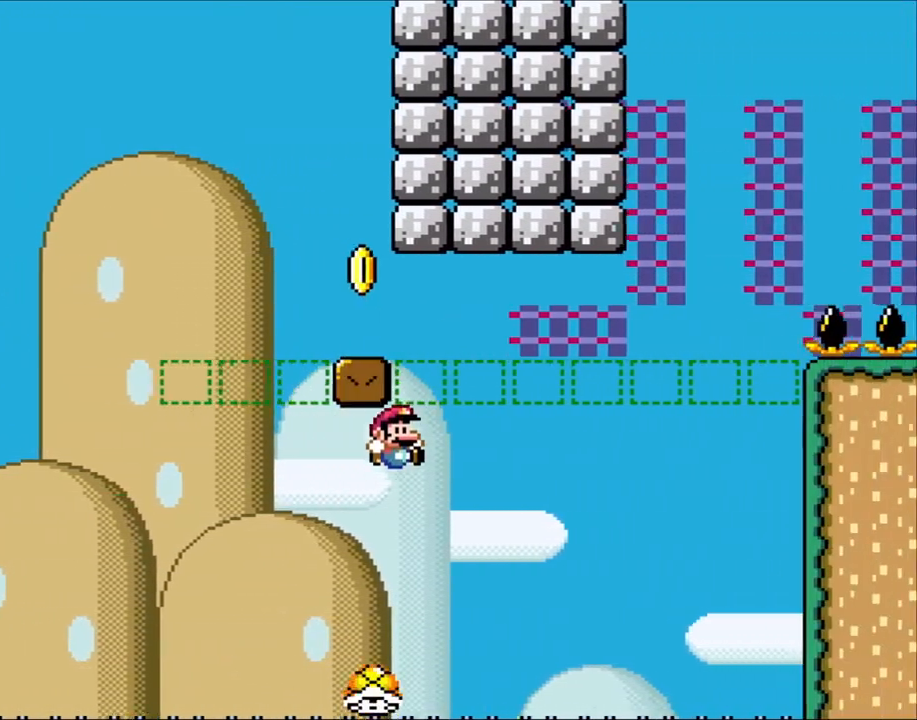
{"buttons": ["B", "Y", "DPAD_RIGHT"], "events": [[100, "B", "up"], [200, "DPAD_RIGHT", "up"], [233, "DPAD_LEFT", "down"], [300, "DPAD_LEFT", "up"], [300, "DPAD_RIGHT", "down"], [333, "B", "down"]]}
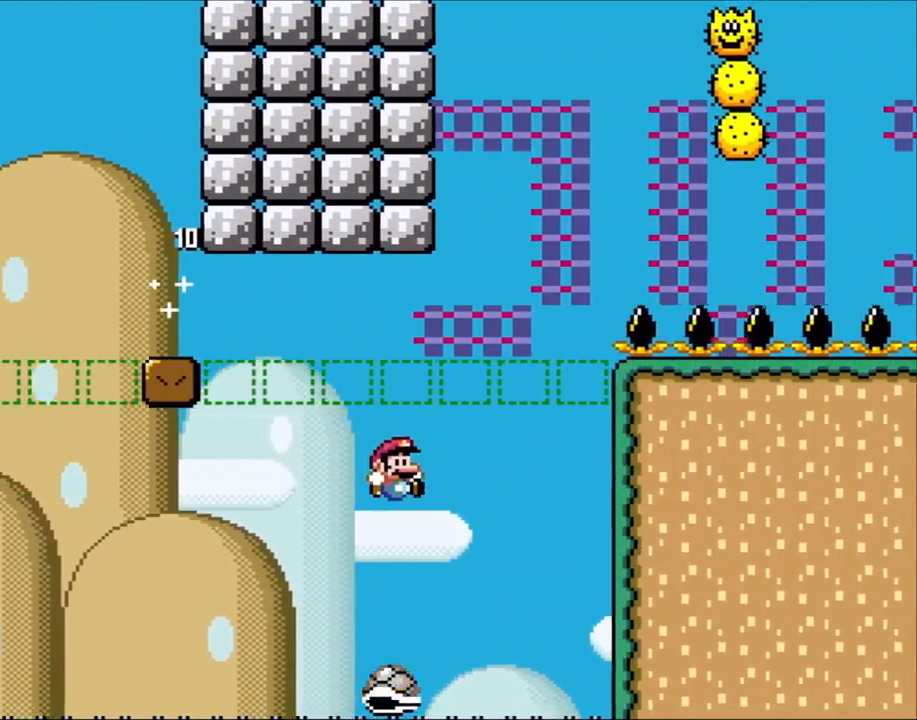
{"buttons": ["Y", "DPAD_RIGHT"], "events": [[267, "DPAD_LEFT", "down"], [267, "DPAD_RIGHT", "up"], [350, "B", "up"], [383, "DPAD_LEFT", "up"], [383, "DPAD_RIGHT", "down"]]}
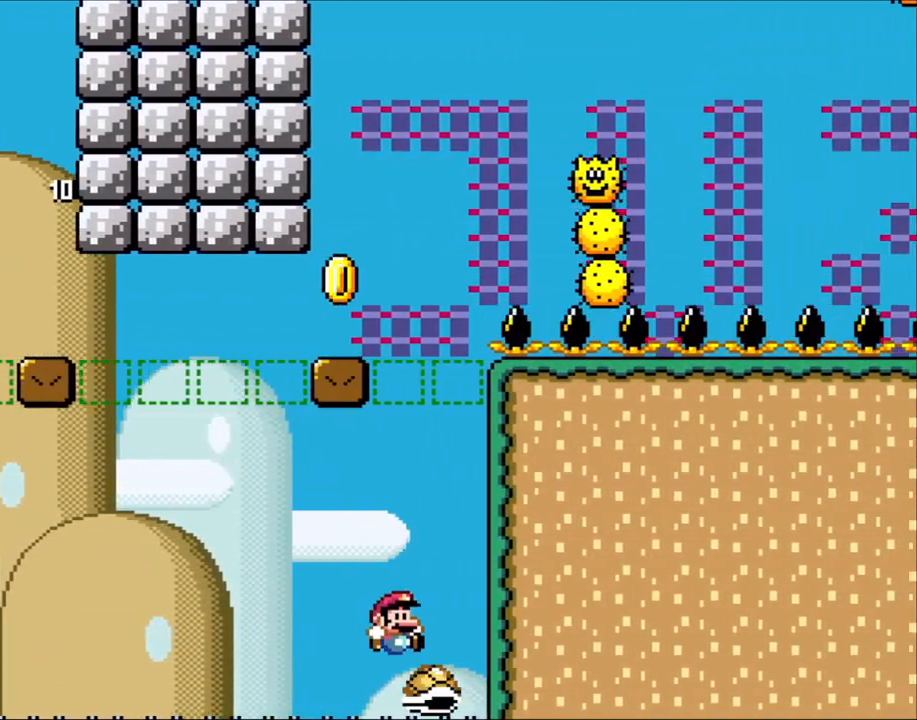
{"buttons": ["B", "Y", "DPAD_LEFT"], "events": [[50, "B", "down"], [350, "DPAD_RIGHT", "up"], [400, "DPAD_LEFT", "down"]]}